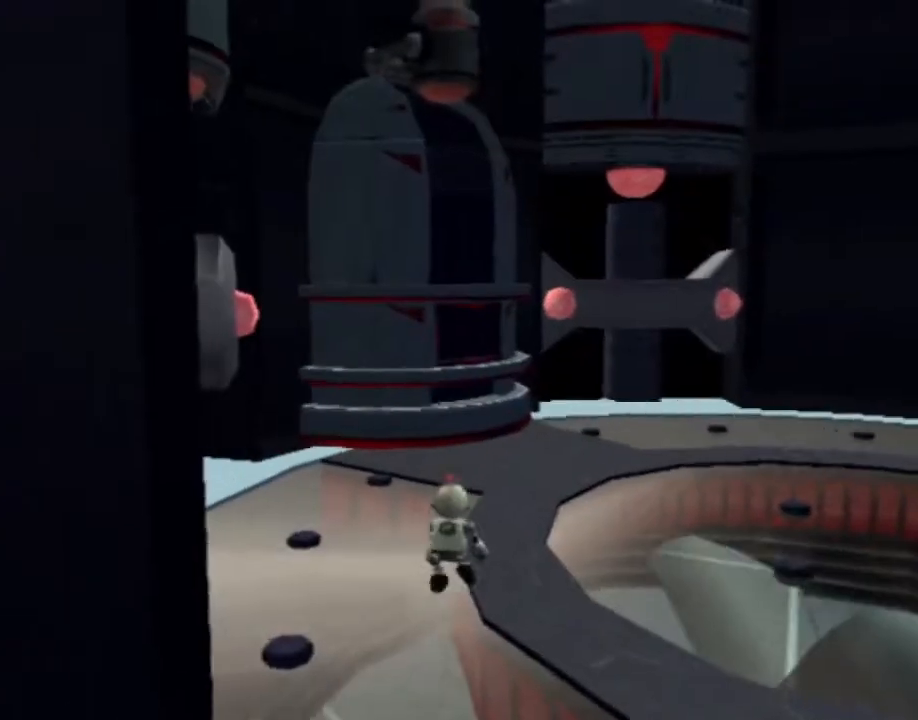
Gameplay with a controller (PlayStation layout); each line is a JSON object with the inputs held at the frame after it. "events" lists button and stick changes between this image and that frame as [ms after this image, input, new state], when the widget could be followed in between. Not read: L3 R3.
{"buttons": [], "left_stick": "up", "right_stick": "center", "events": [[333, "right_stick", "center"]]}
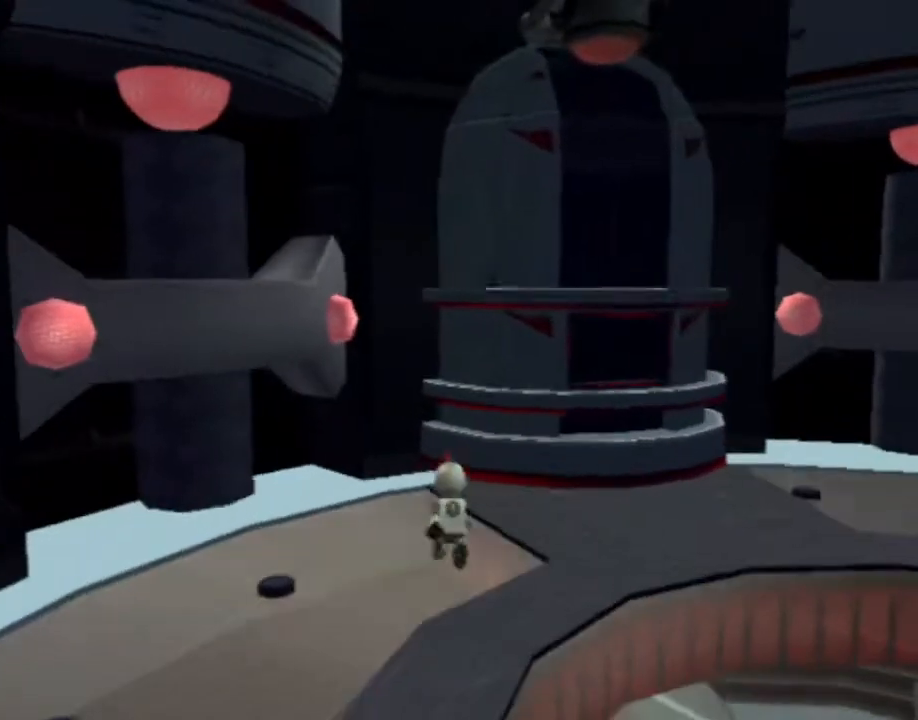
{"buttons": [], "left_stick": "up", "right_stick": "center", "events": []}
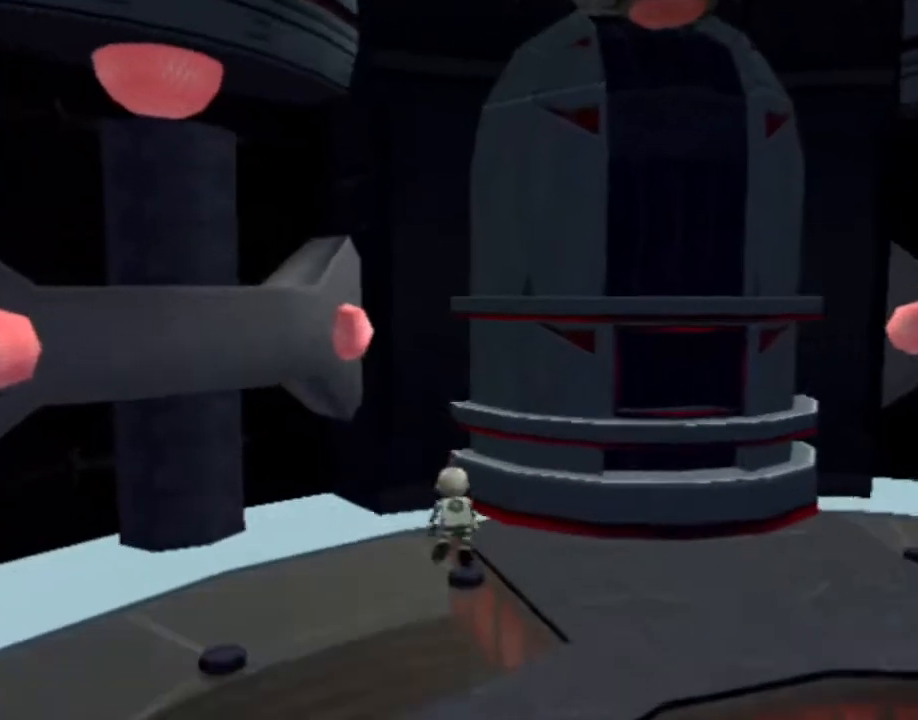
{"buttons": [], "left_stick": "up", "right_stick": "center", "events": []}
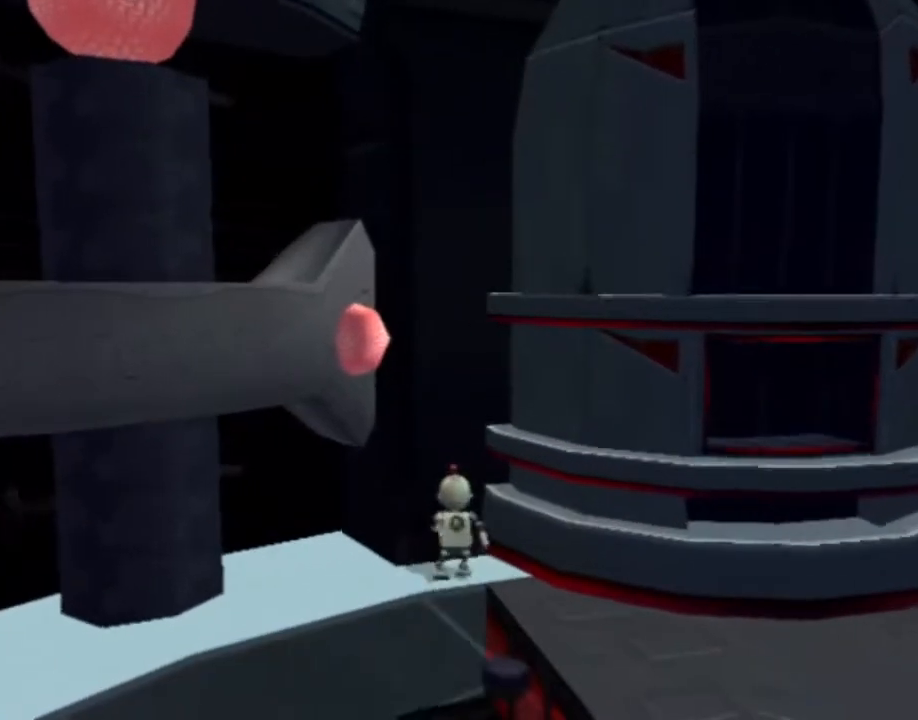
{"buttons": ["L1", "DPAD_RIGHT"], "left_stick": "center", "right_stick": "center", "events": [[117, "left_stick", "center"], [150, "L1", "down"], [300, "DPAD_RIGHT", "down"]]}
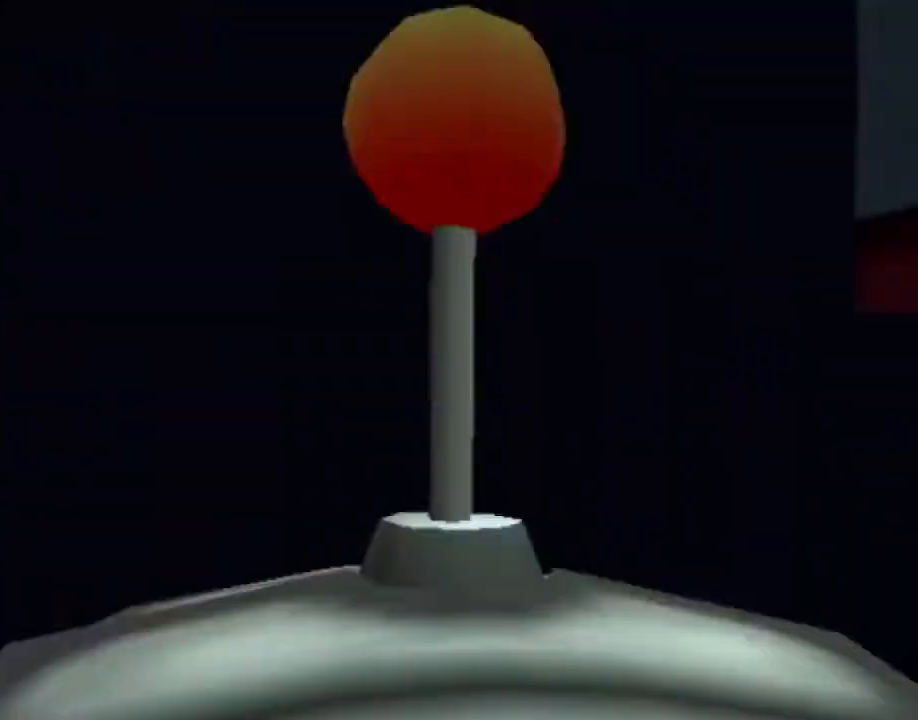
{"buttons": ["L1", "DPAD_RIGHT"], "left_stick": "center", "right_stick": "center", "events": []}
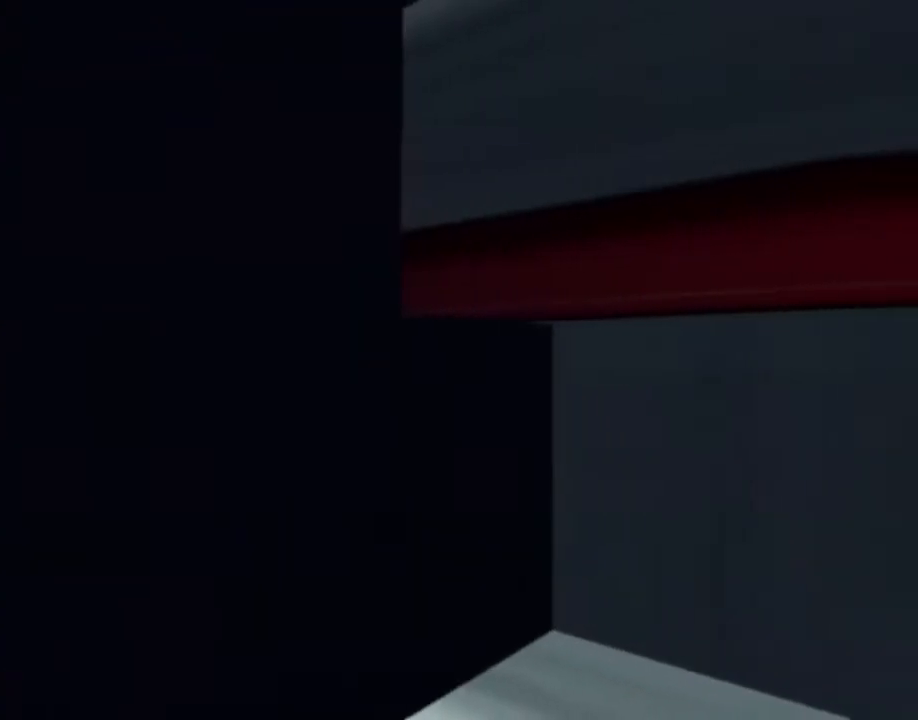
{"buttons": ["L1", "DPAD_RIGHT"], "left_stick": "center", "right_stick": "center", "events": []}
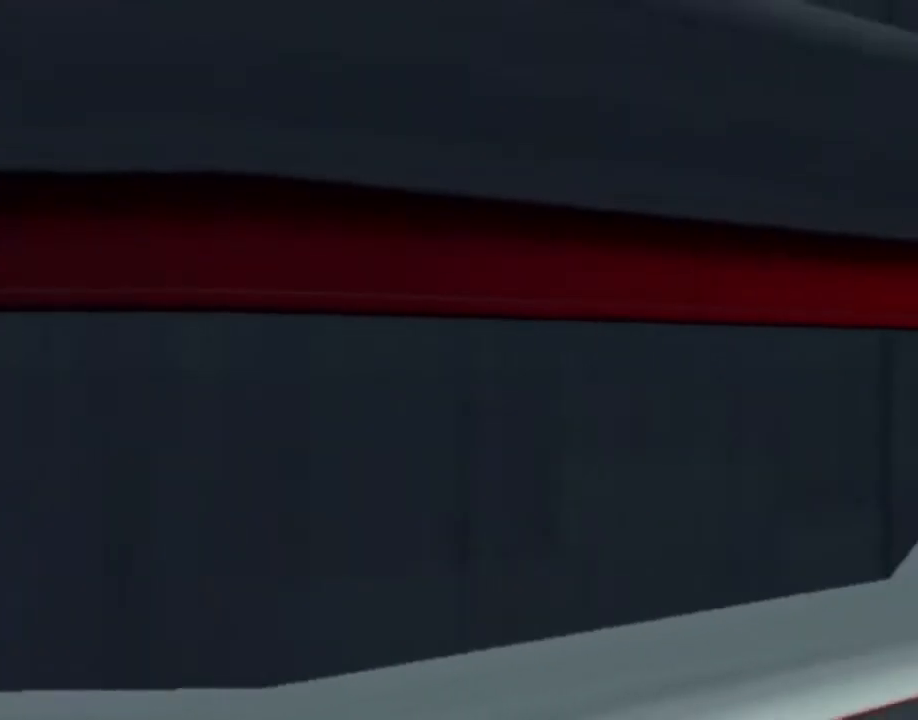
{"buttons": ["L1", "DPAD_RIGHT"], "left_stick": "center", "right_stick": "center", "events": []}
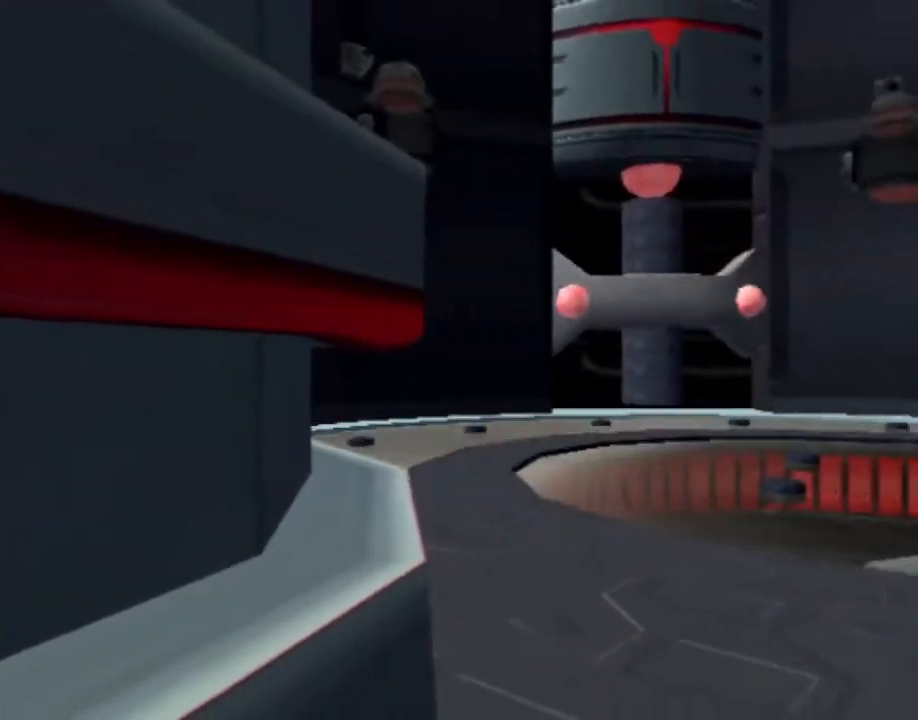
{"buttons": ["L1", "DPAD_RIGHT"], "left_stick": "center", "right_stick": "center", "events": []}
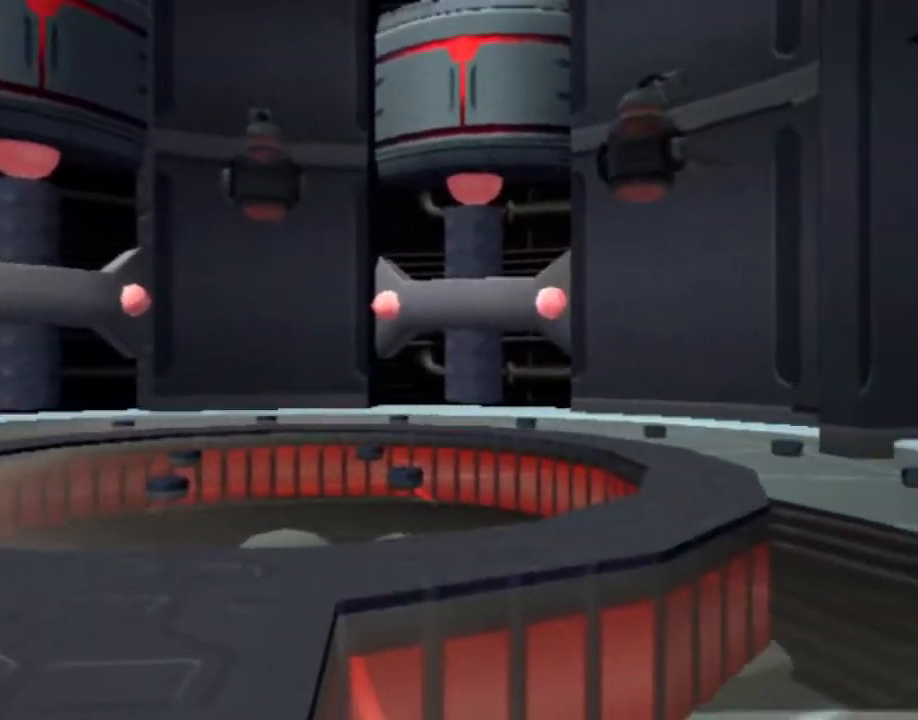
{"buttons": ["L1"], "left_stick": "center", "right_stick": "center", "events": [[17, "DPAD_RIGHT", "up"], [200, "DPAD_RIGHT", "down"], [367, "DPAD_RIGHT", "up"]]}
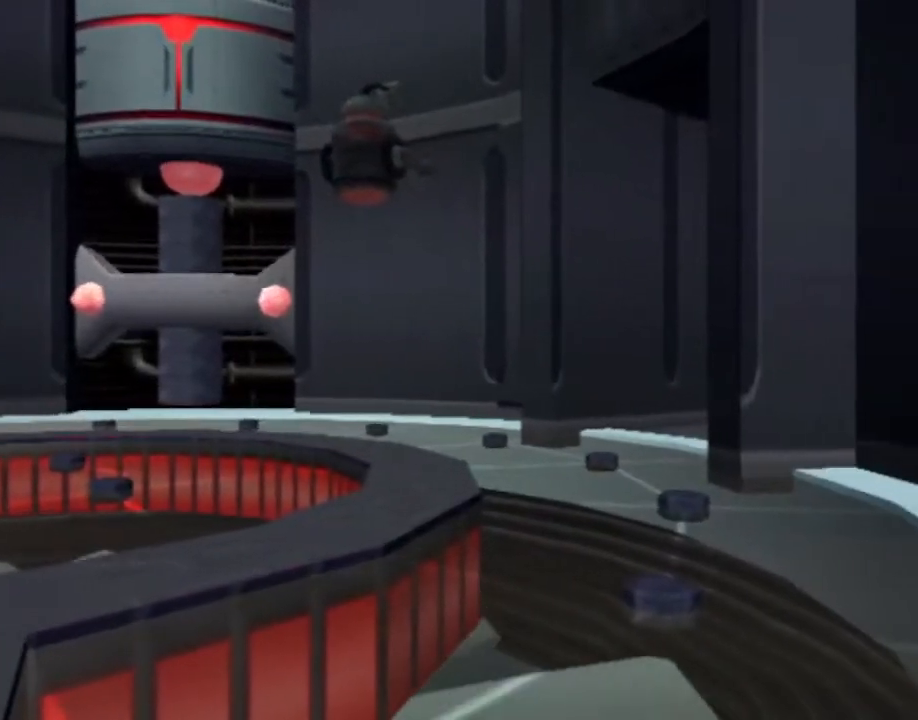
{"buttons": ["L1"], "left_stick": "center", "right_stick": "center", "events": [[83, "DPAD_RIGHT", "down"], [150, "DPAD_RIGHT", "up"]]}
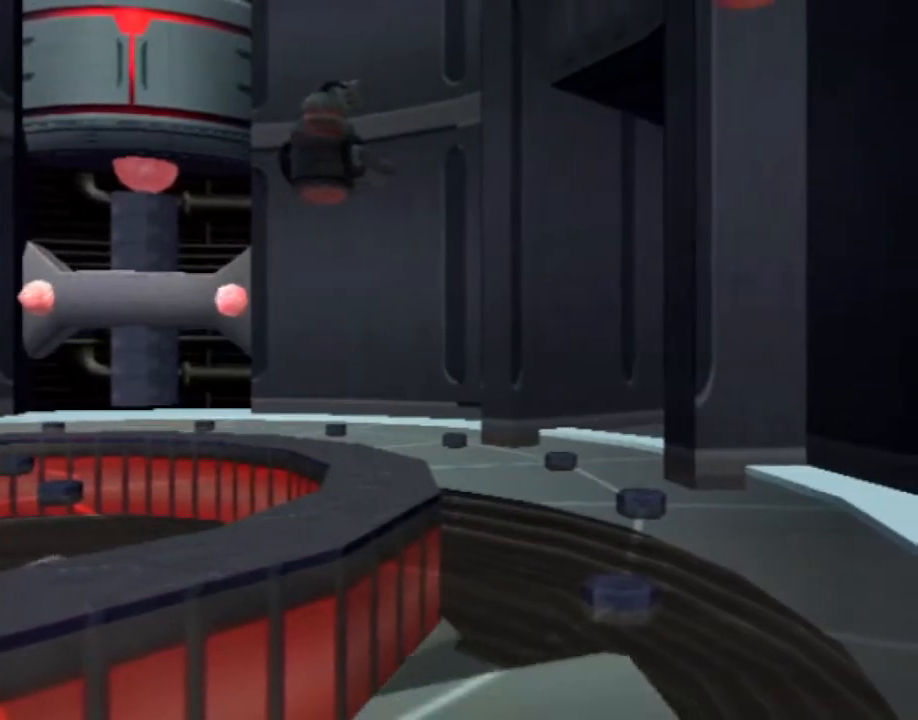
{"buttons": ["L1"], "left_stick": "center", "right_stick": "center", "events": [[133, "DPAD_LEFT", "down"], [217, "DPAD_LEFT", "up"]]}
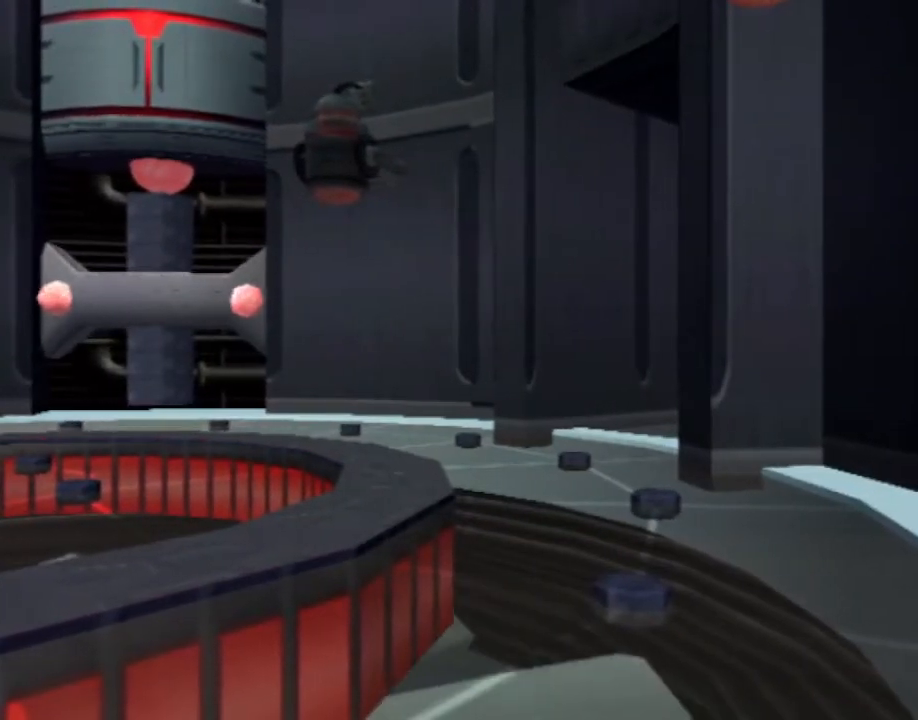
{"buttons": ["SQUARE", "L1", "DPAD_UP"], "left_stick": "center", "right_stick": "center", "events": [[67, "L1", "up"], [467, "DPAD_UP", "down"], [467, "L1", "down"], [467, "SQUARE", "down"]]}
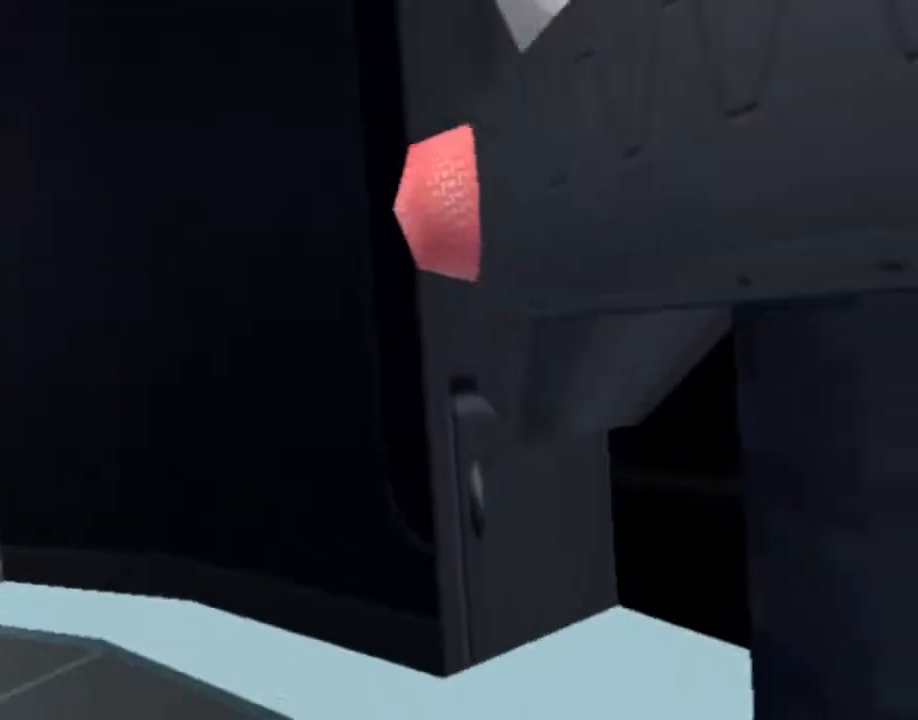
{"buttons": [], "left_stick": "right", "right_stick": "center", "events": [[17, "L1", "up"], [133, "DPAD_UP", "up"], [150, "SQUARE", "up"], [317, "left_stick", "right"], [333, "CROSS", "down"], [467, "CROSS", "up"]]}
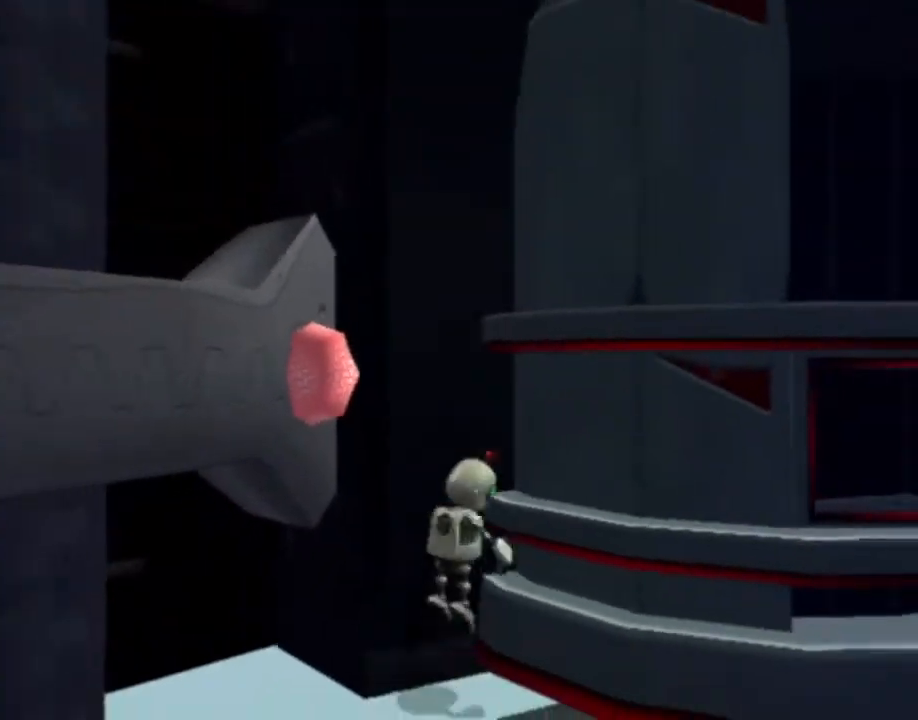
{"buttons": [], "left_stick": "up", "right_stick": "center", "events": [[100, "left_stick", "up"], [300, "right_stick", "right"], [417, "right_stick", "center"]]}
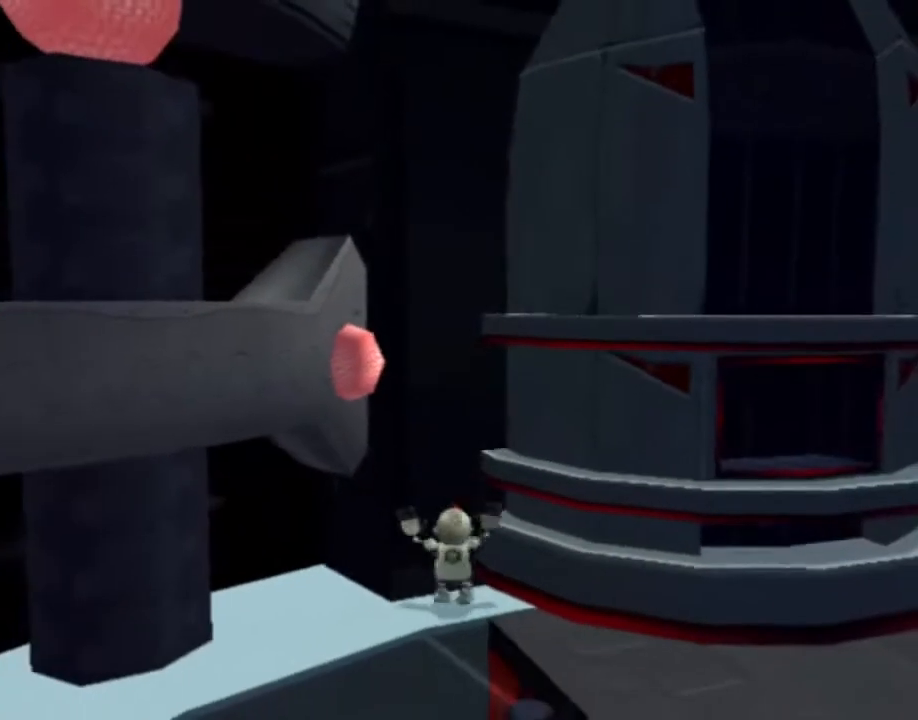
{"buttons": ["L1", "DPAD_RIGHT"], "left_stick": "center", "right_stick": "center", "events": [[117, "left_stick", "center"], [167, "L1", "down"], [283, "DPAD_RIGHT", "down"]]}
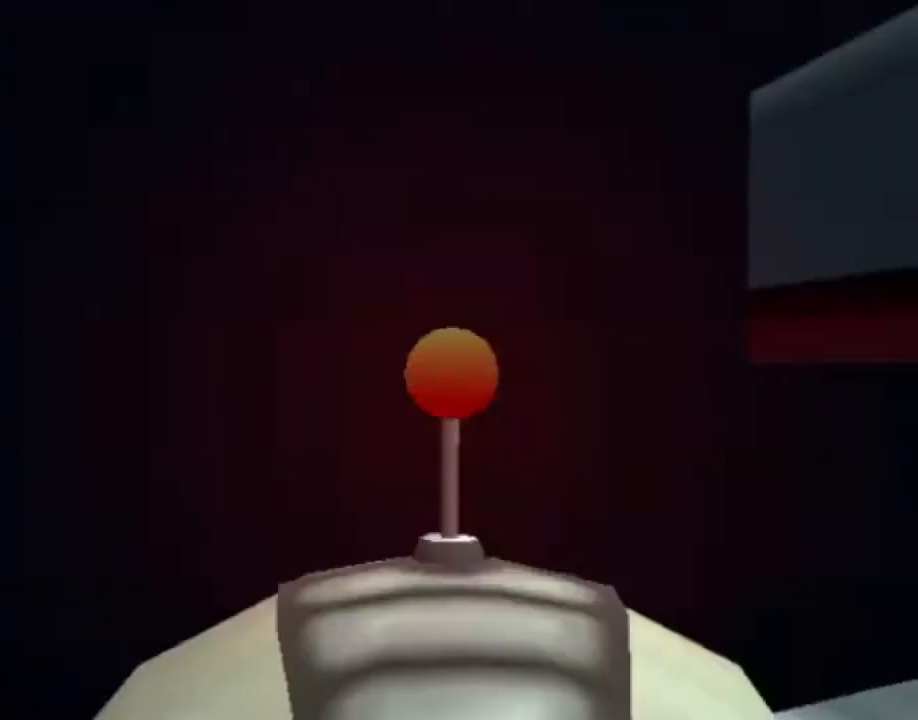
{"buttons": ["L1", "DPAD_RIGHT"], "left_stick": "center", "right_stick": "center", "events": []}
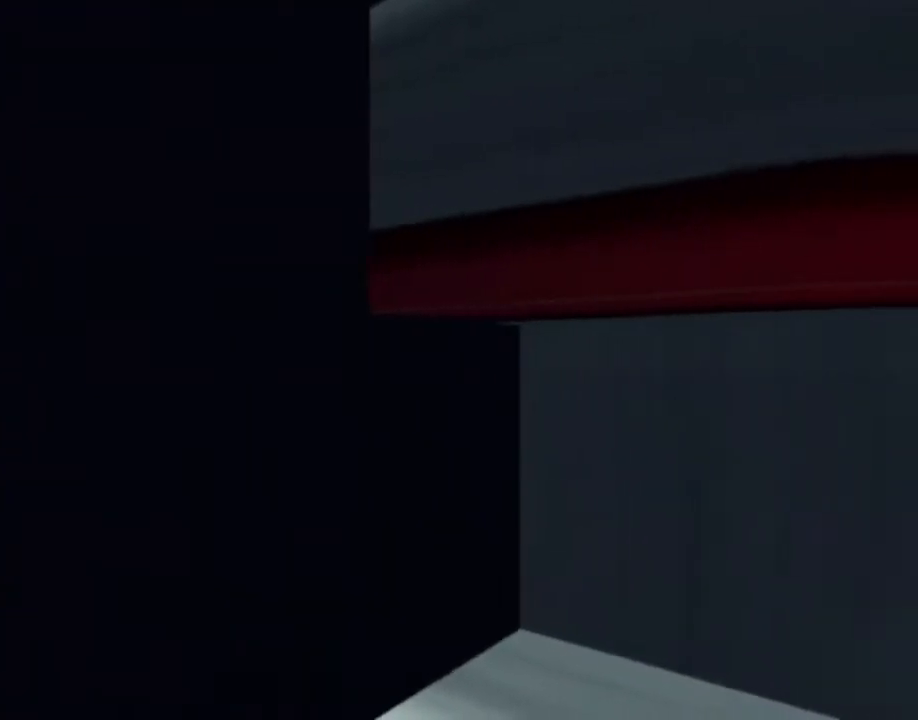
{"buttons": ["L1", "DPAD_RIGHT"], "left_stick": "center", "right_stick": "center", "events": []}
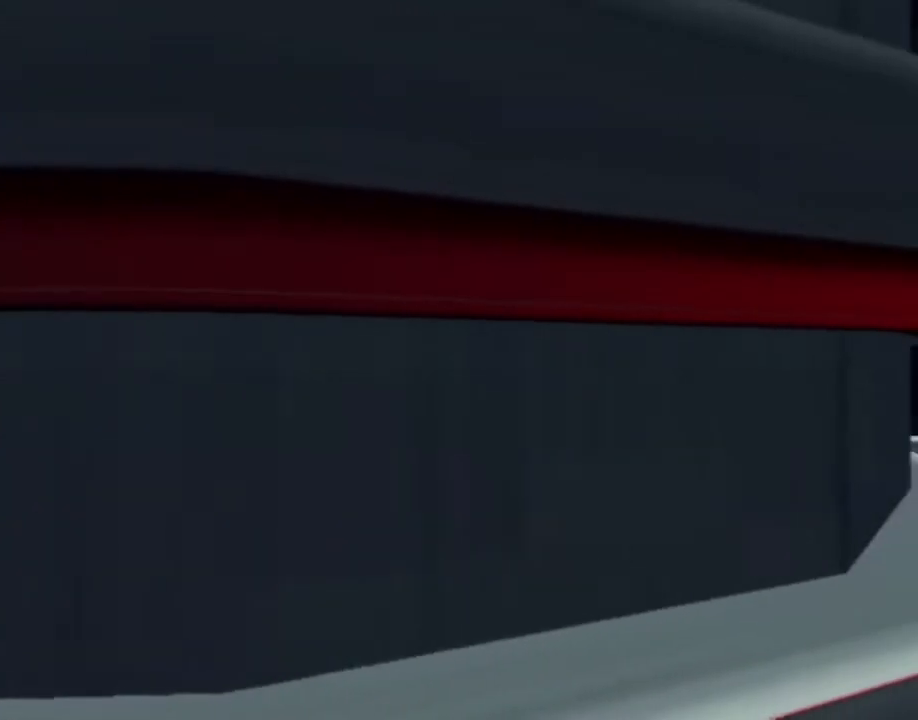
{"buttons": ["L1", "DPAD_RIGHT"], "left_stick": "center", "right_stick": "center", "events": []}
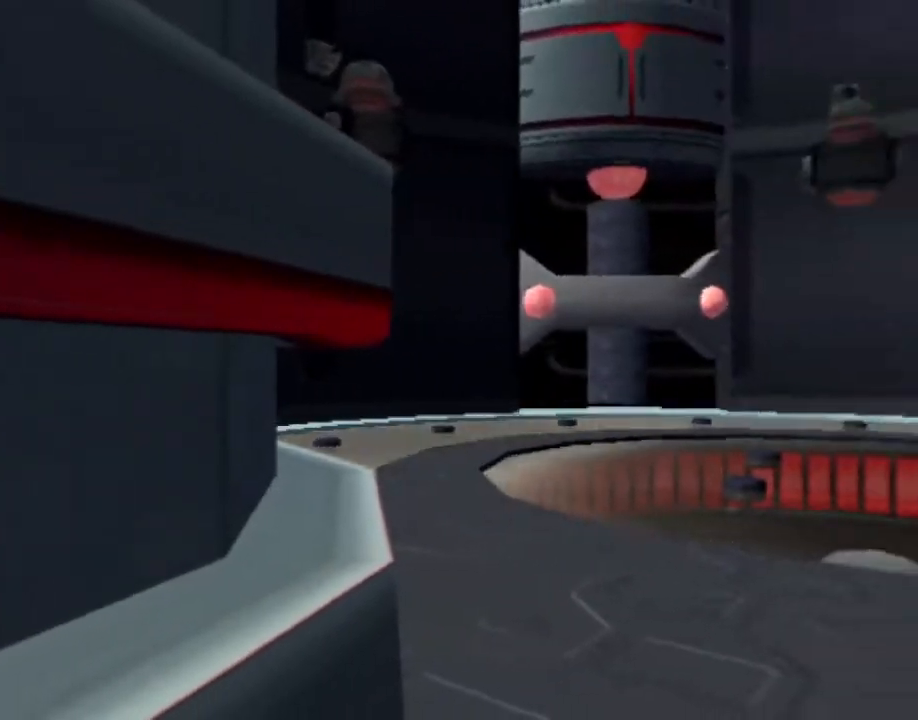
{"buttons": ["L1", "DPAD_RIGHT"], "left_stick": "center", "right_stick": "center", "events": []}
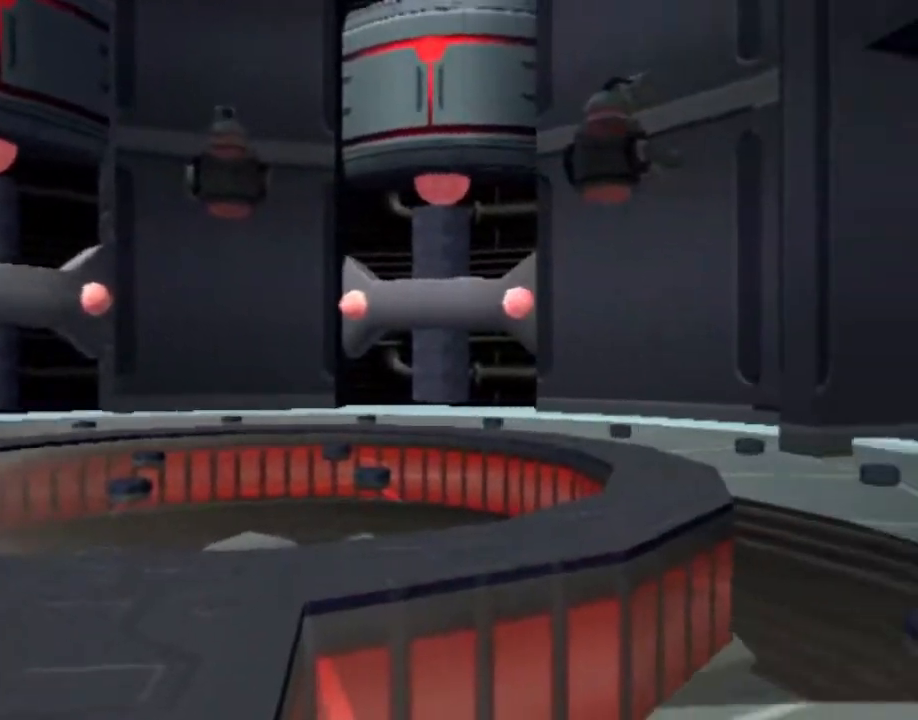
{"buttons": ["L1"], "left_stick": "center", "right_stick": "center", "events": [[100, "DPAD_RIGHT", "up"]]}
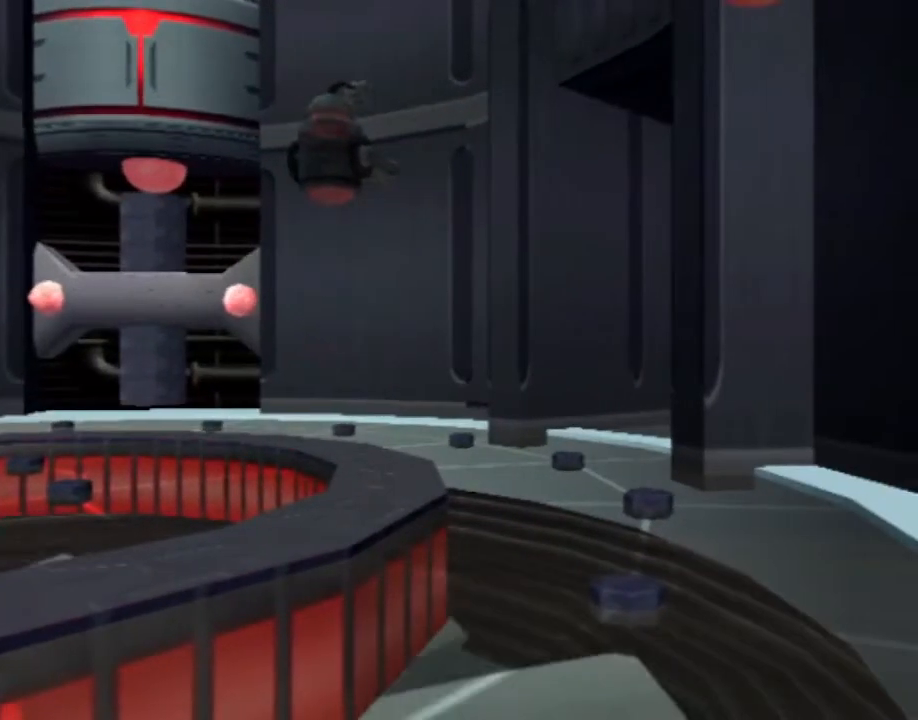
{"buttons": [], "left_stick": "center", "right_stick": "center", "events": [[383, "L1", "up"]]}
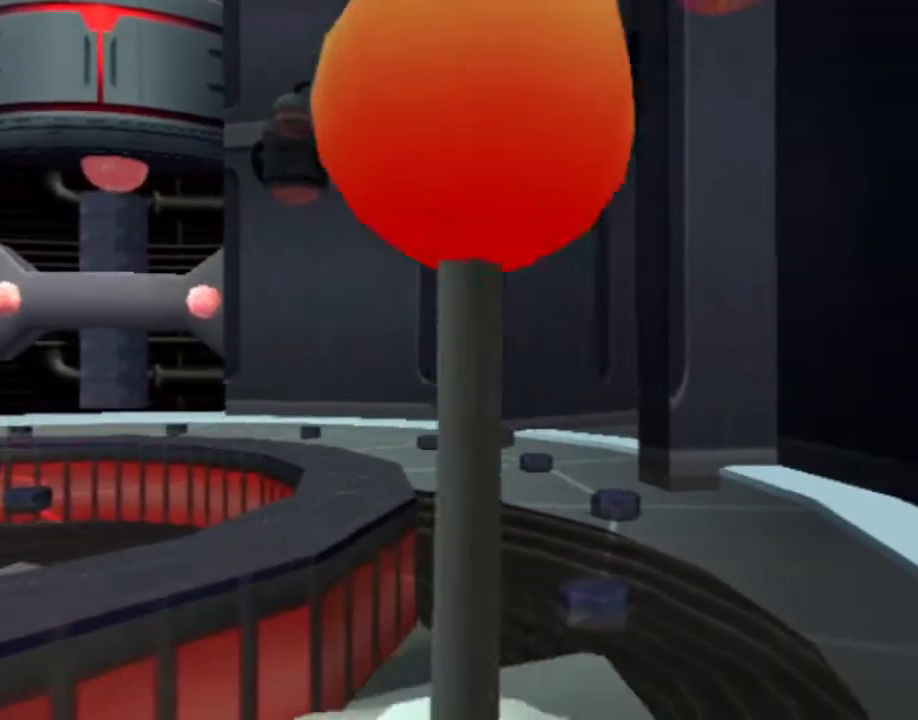
{"buttons": ["SQUARE", "DPAD_UP"], "left_stick": "center", "right_stick": "center", "events": [[350, "L1", "down"], [367, "DPAD_UP", "down"], [383, "SQUARE", "down"], [433, "L1", "up"]]}
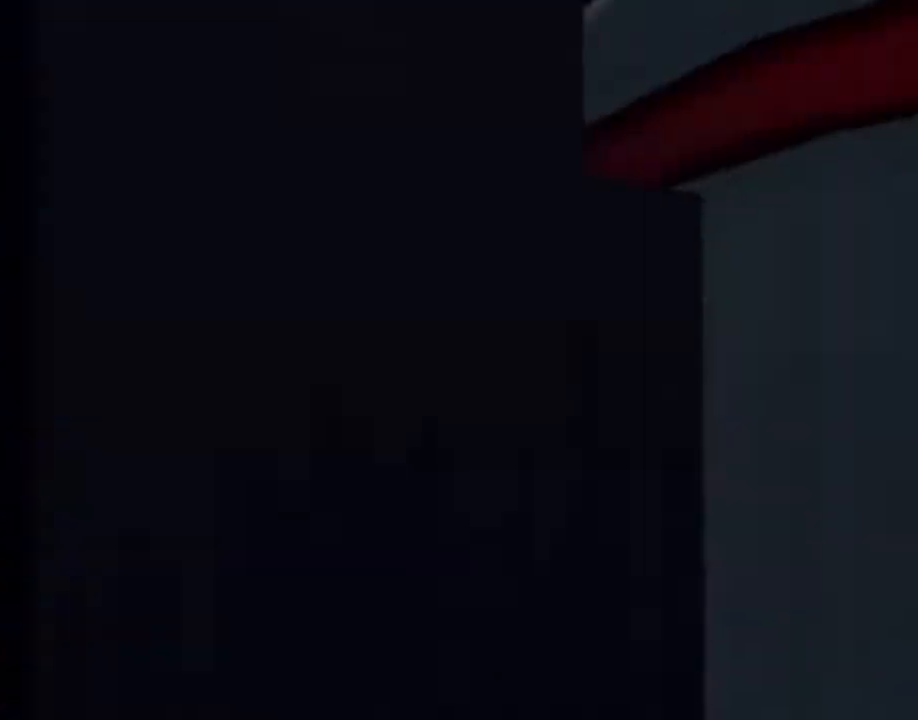
{"buttons": [], "left_stick": "right", "right_stick": "center", "events": [[33, "DPAD_UP", "up"], [67, "SQUARE", "up"], [217, "left_stick", "right"], [233, "CROSS", "down"], [400, "CROSS", "up"]]}
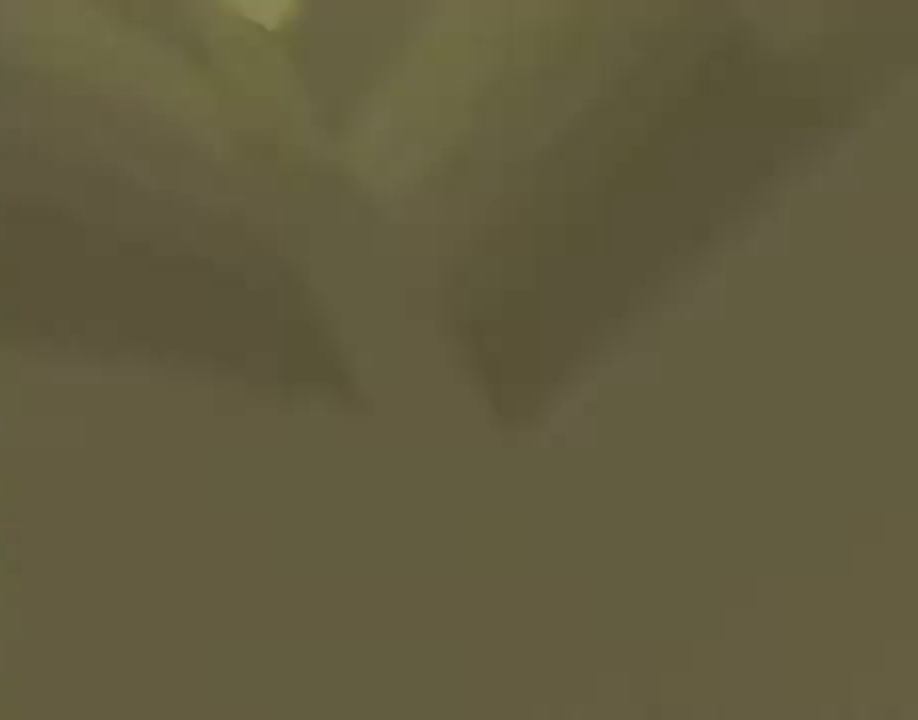
{"buttons": [], "left_stick": "right", "right_stick": "center", "events": [[217, "CROSS", "down"], [333, "CROSS", "up"]]}
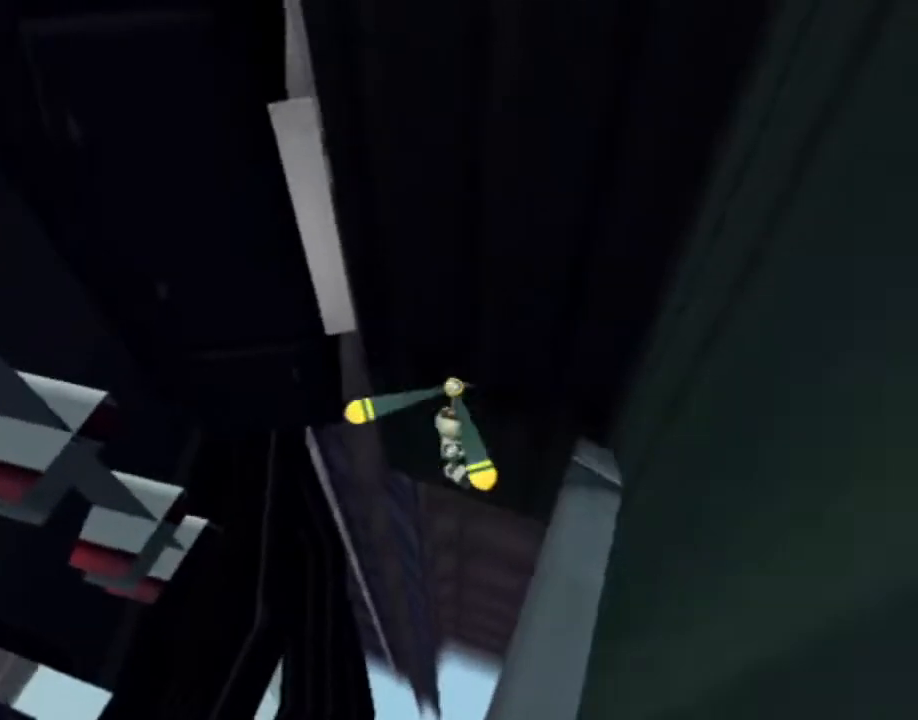
{"buttons": [], "left_stick": "right", "right_stick": "center", "events": []}
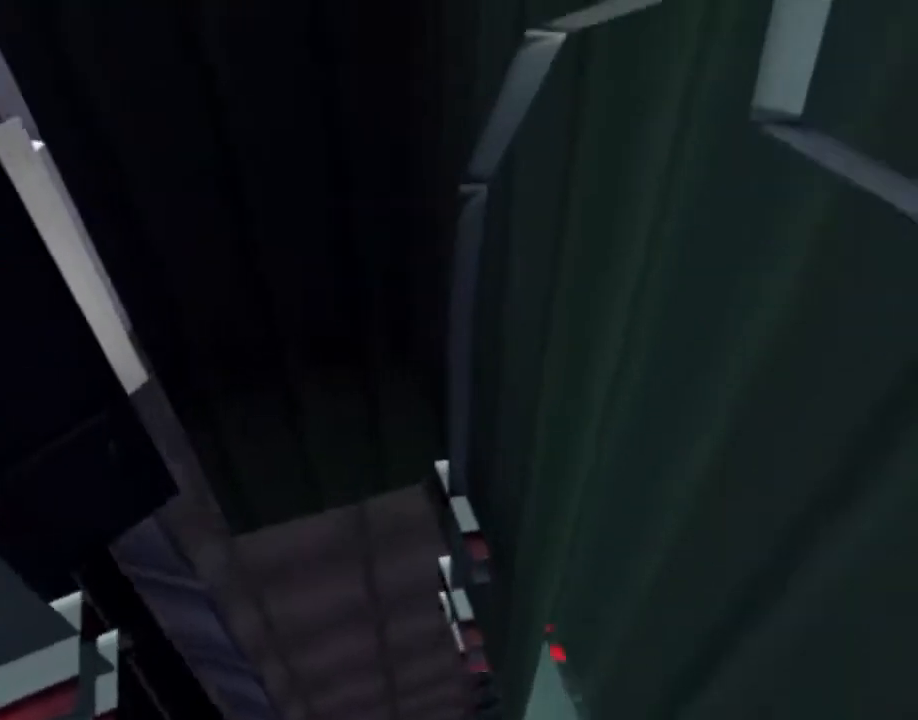
{"buttons": [], "left_stick": "down-right", "right_stick": "center", "events": [[133, "left_stick", "down-right"]]}
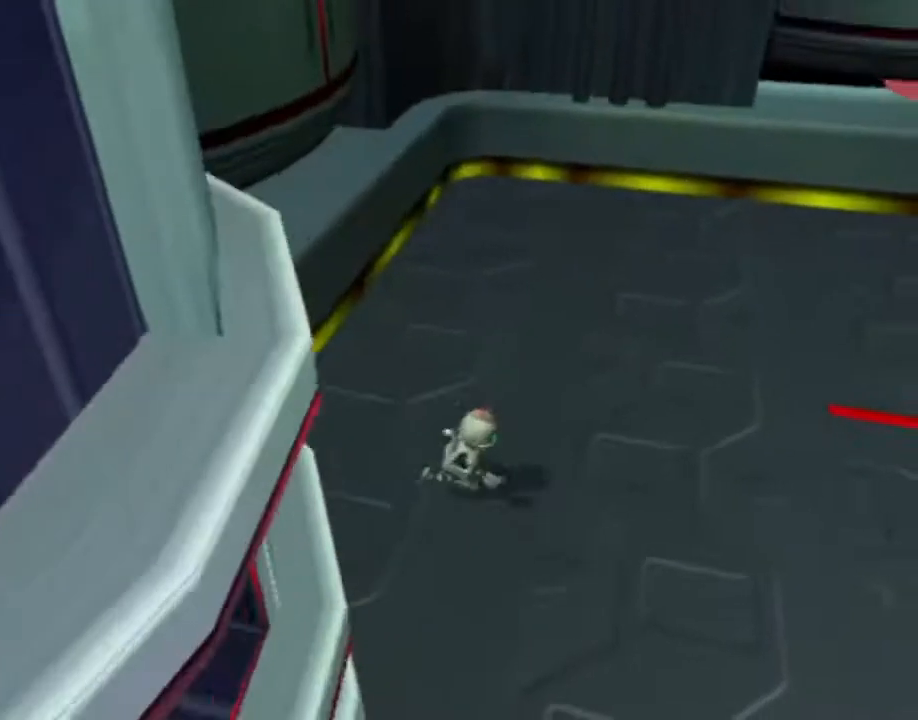
{"buttons": [], "left_stick": "right", "right_stick": "left", "events": [[283, "left_stick", "right"], [350, "right_stick", "left"]]}
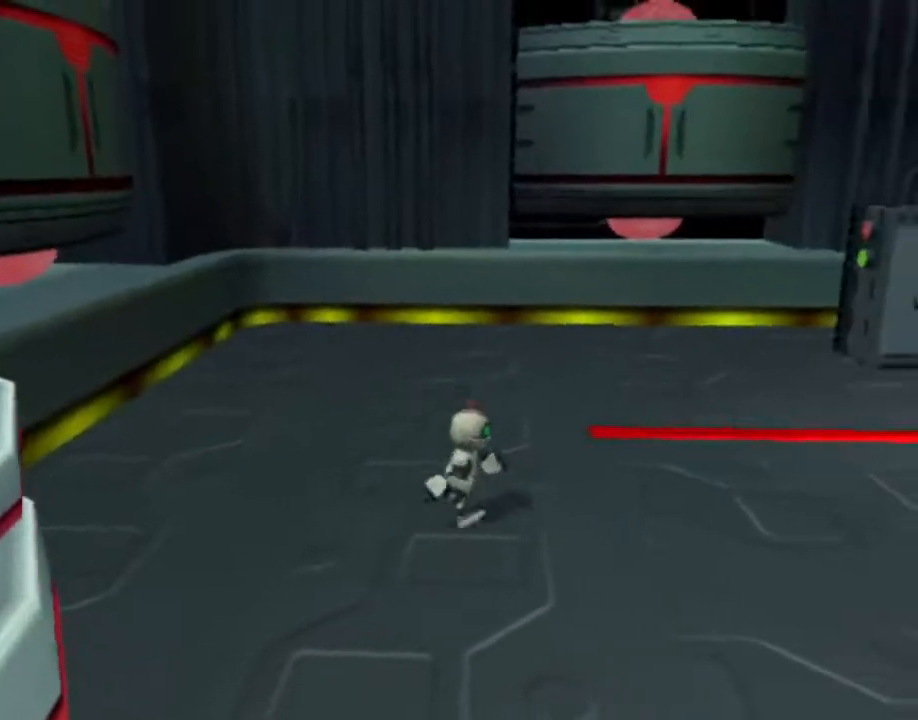
{"buttons": [], "left_stick": "right", "right_stick": "center", "events": [[367, "right_stick", "center"]]}
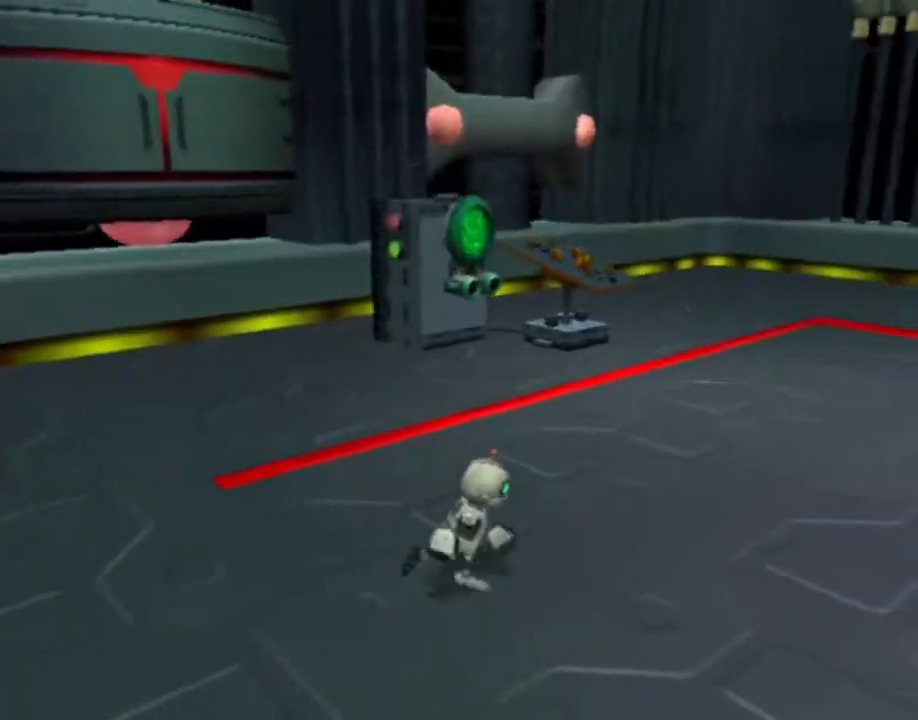
{"buttons": [], "left_stick": "up-right", "right_stick": "center", "events": [[50, "left_stick", "up-right"]]}
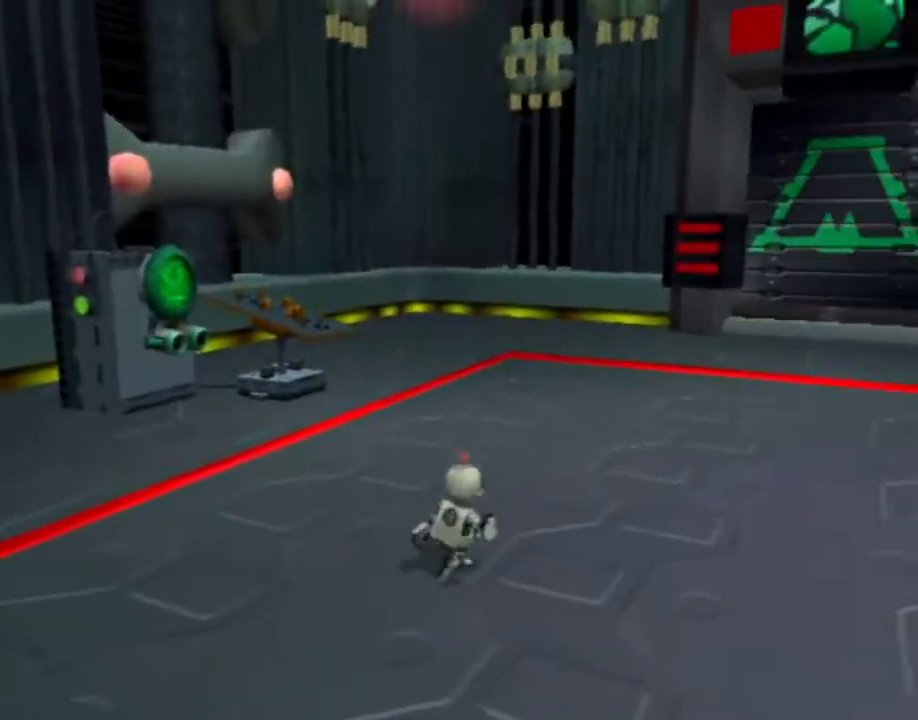
{"buttons": [], "left_stick": "up-right", "right_stick": "center", "events": []}